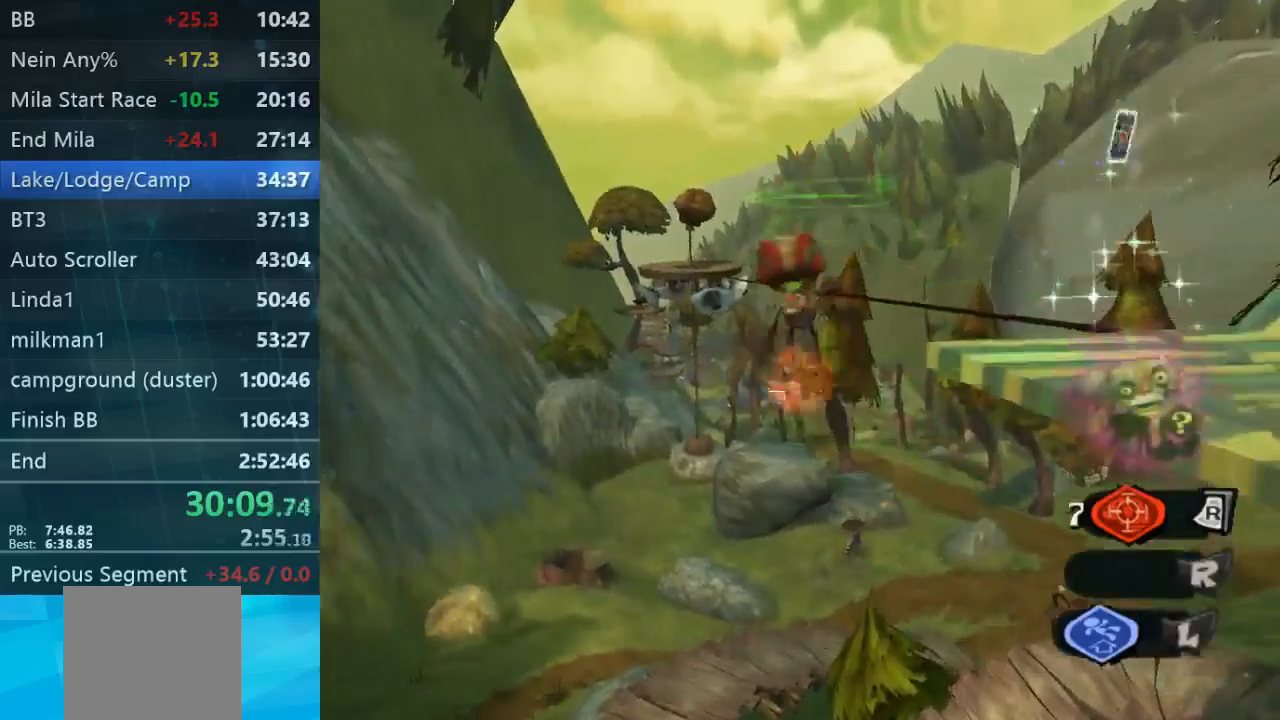
Gameplay with a controller (Xbox layout); each line is a JSON object with the inputs held at the frame after it. "events" lists button and stick changes between this image and that frame as [ms after this image, input, new state], when the widget could be followed in between. Not read: L3 R3.
{"buttons": ["L2"], "left_stick": "right", "right_stick": "center"}
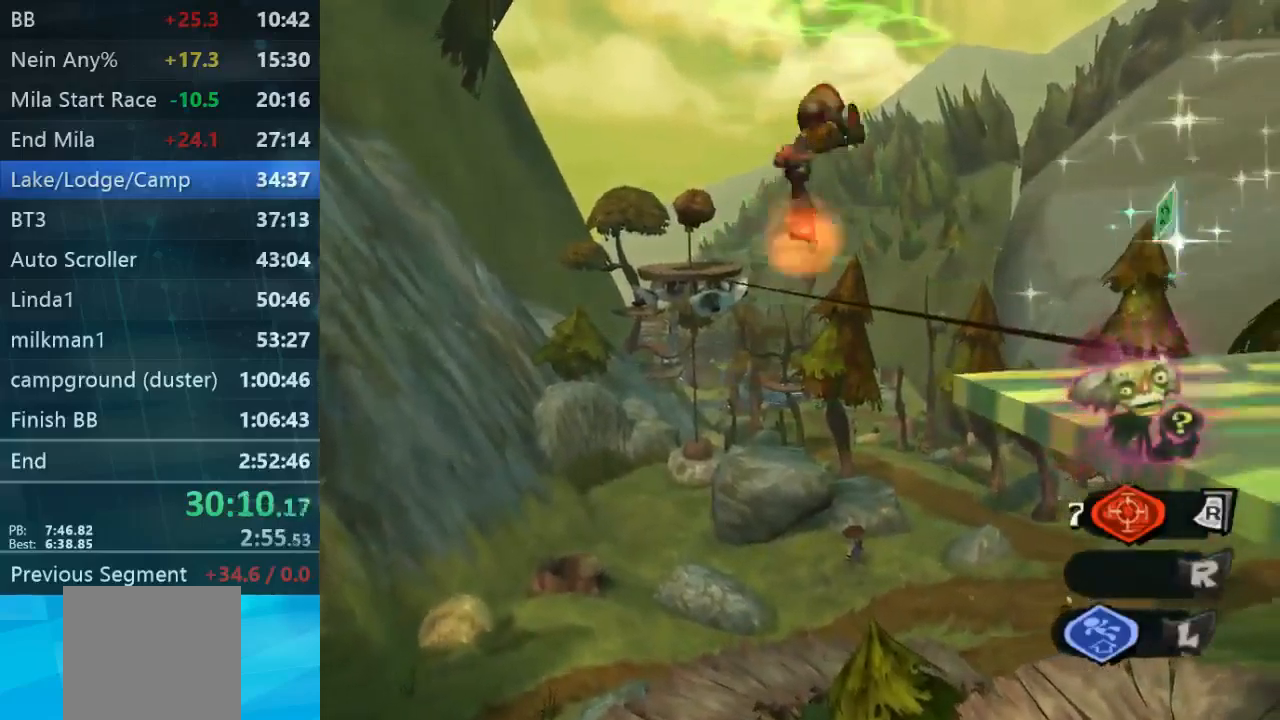
{"buttons": ["L2"], "left_stick": "right", "right_stick": "center", "events": []}
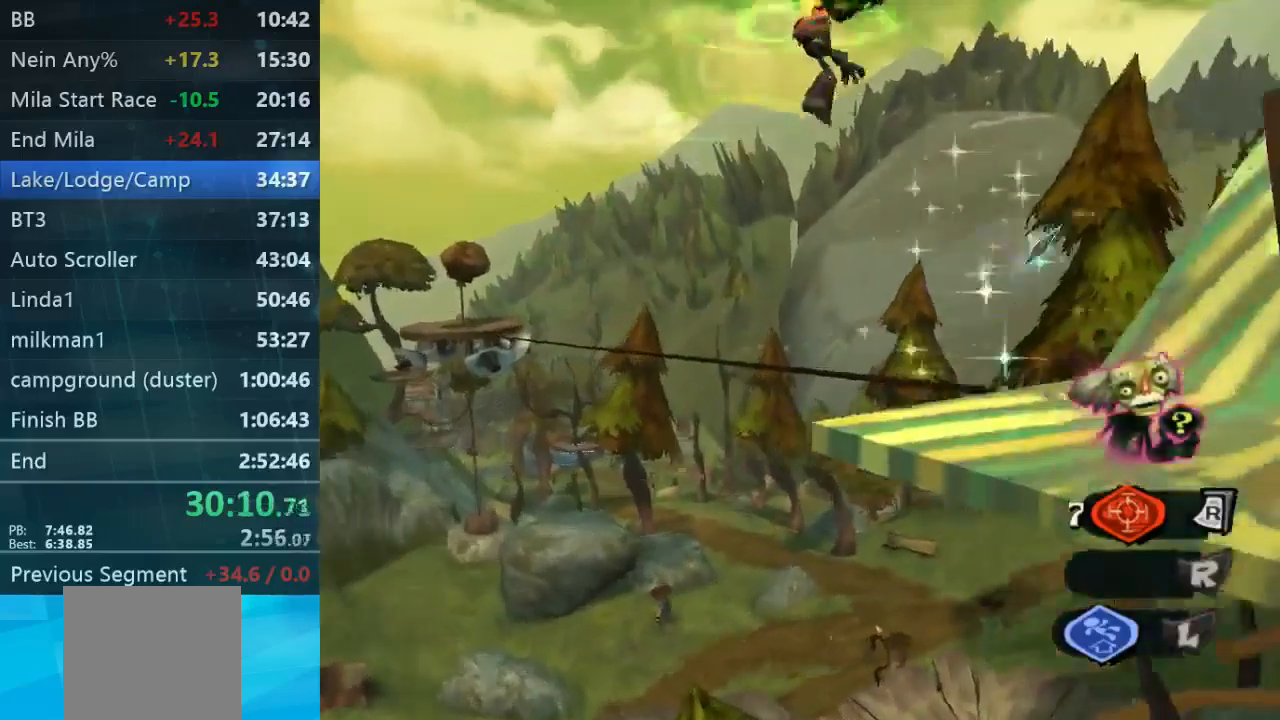
{"buttons": [], "left_stick": "up", "right_stick": "down-right", "events": [[100, "L2", "up"], [267, "right_stick", "right"], [333, "right_stick", "down-right"], [367, "left_stick", "up-right"], [467, "left_stick", "up"]]}
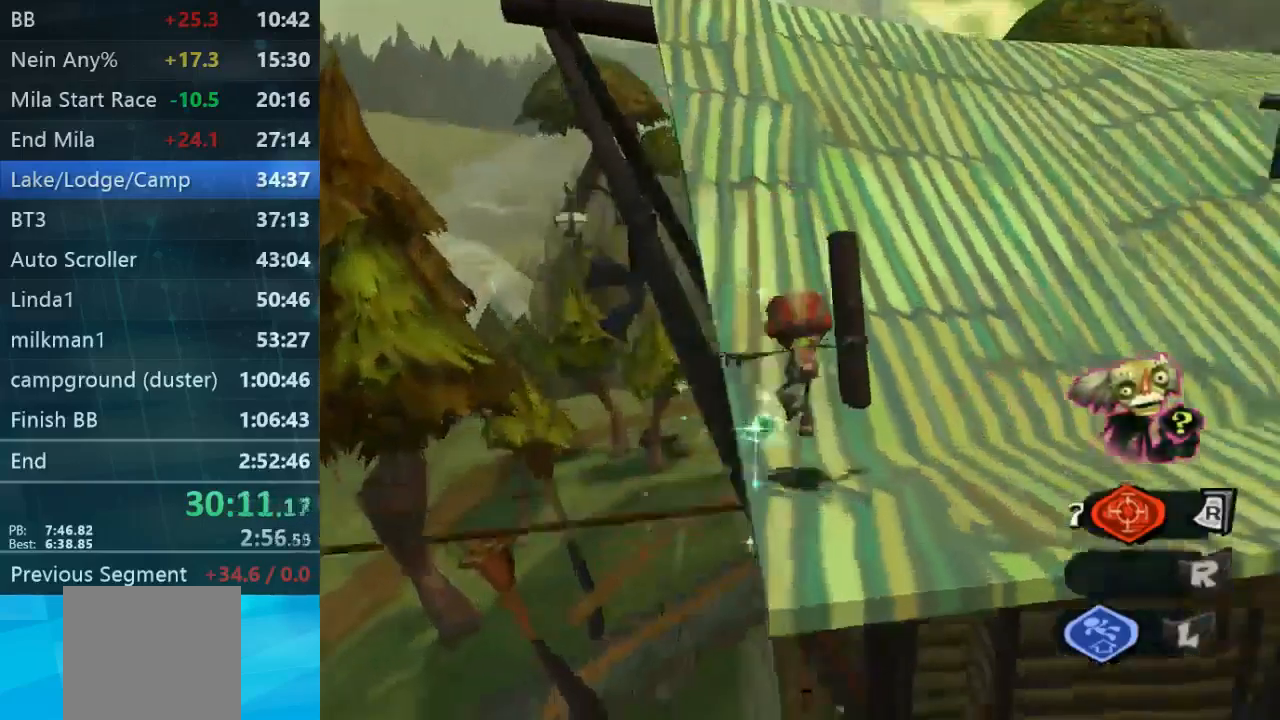
{"buttons": [], "left_stick": "down-right", "right_stick": "center", "events": [[67, "right_stick", "down"], [167, "right_stick", "center"], [267, "left_stick", "up-left"], [433, "left_stick", "down-left"], [500, "left_stick", "down-right"]]}
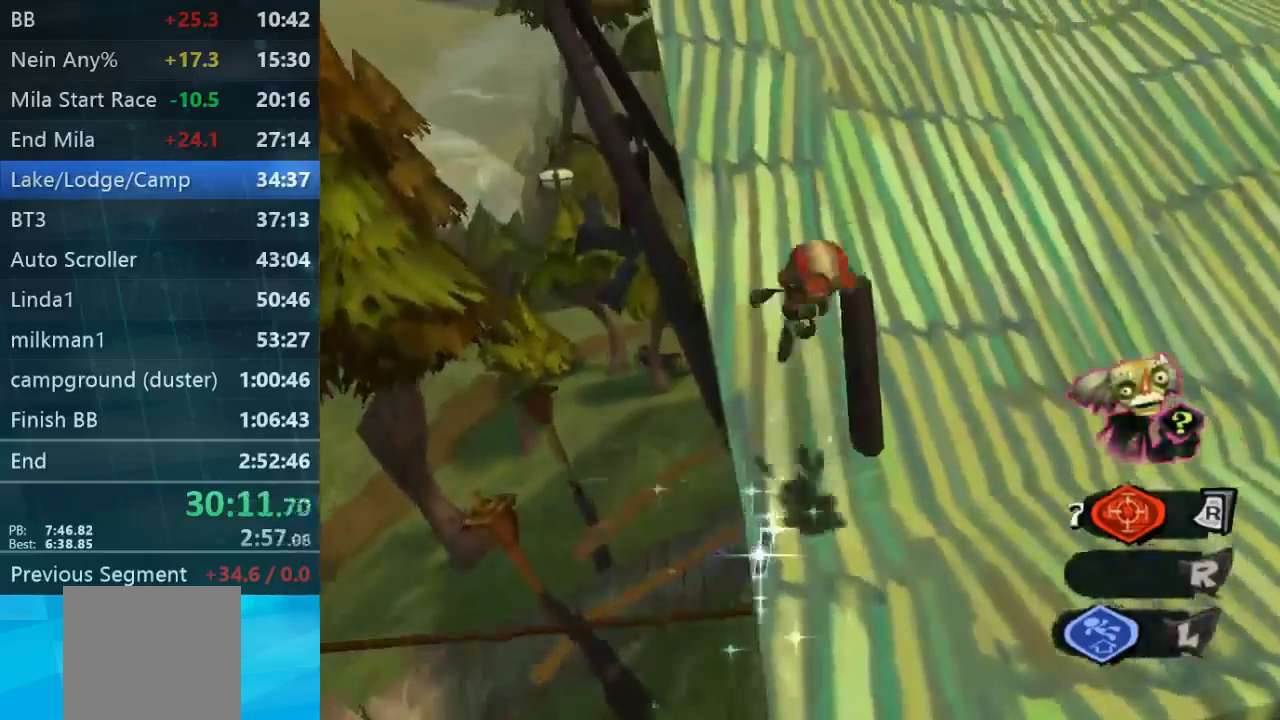
{"buttons": [], "left_stick": "down-right", "right_stick": "center", "events": [[33, "right_stick", "down-right"], [167, "right_stick", "center"]]}
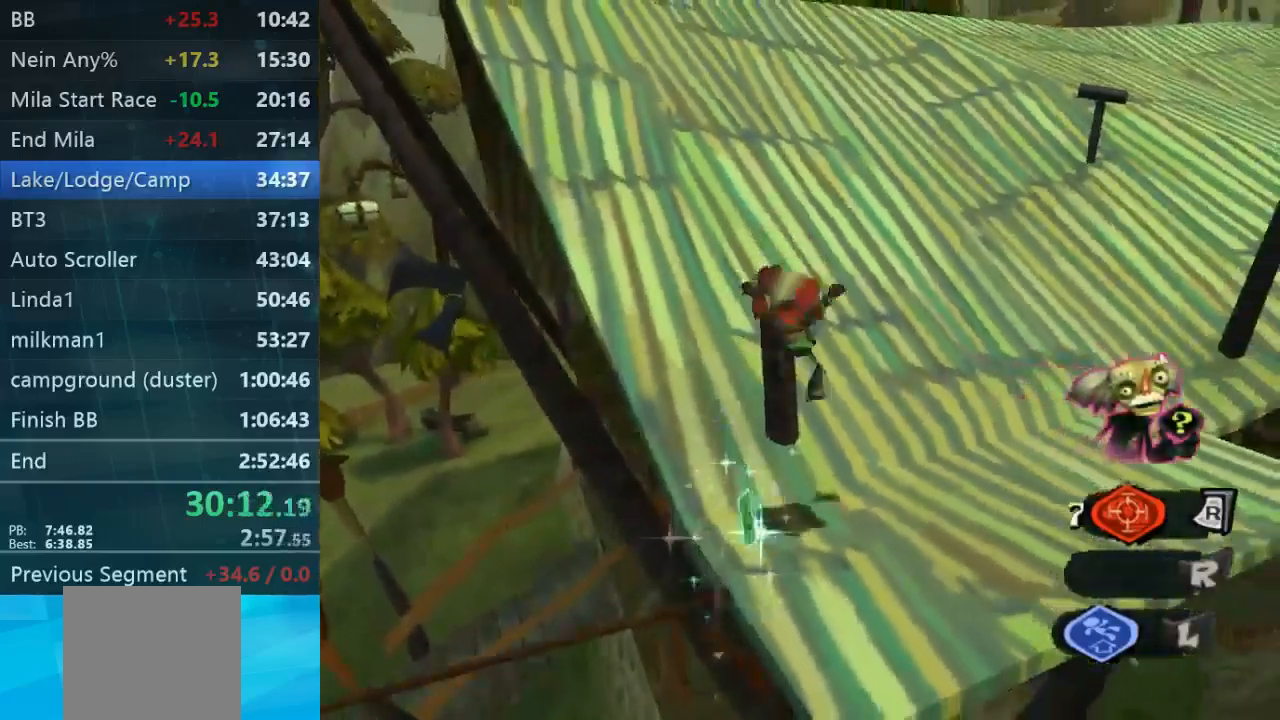
{"buttons": [], "left_stick": "left", "right_stick": "center", "events": [[133, "right_stick", "down"], [167, "left_stick", "center"], [233, "right_stick", "down-left"], [367, "left_stick", "down-left"], [433, "left_stick", "left"], [433, "right_stick", "center"]]}
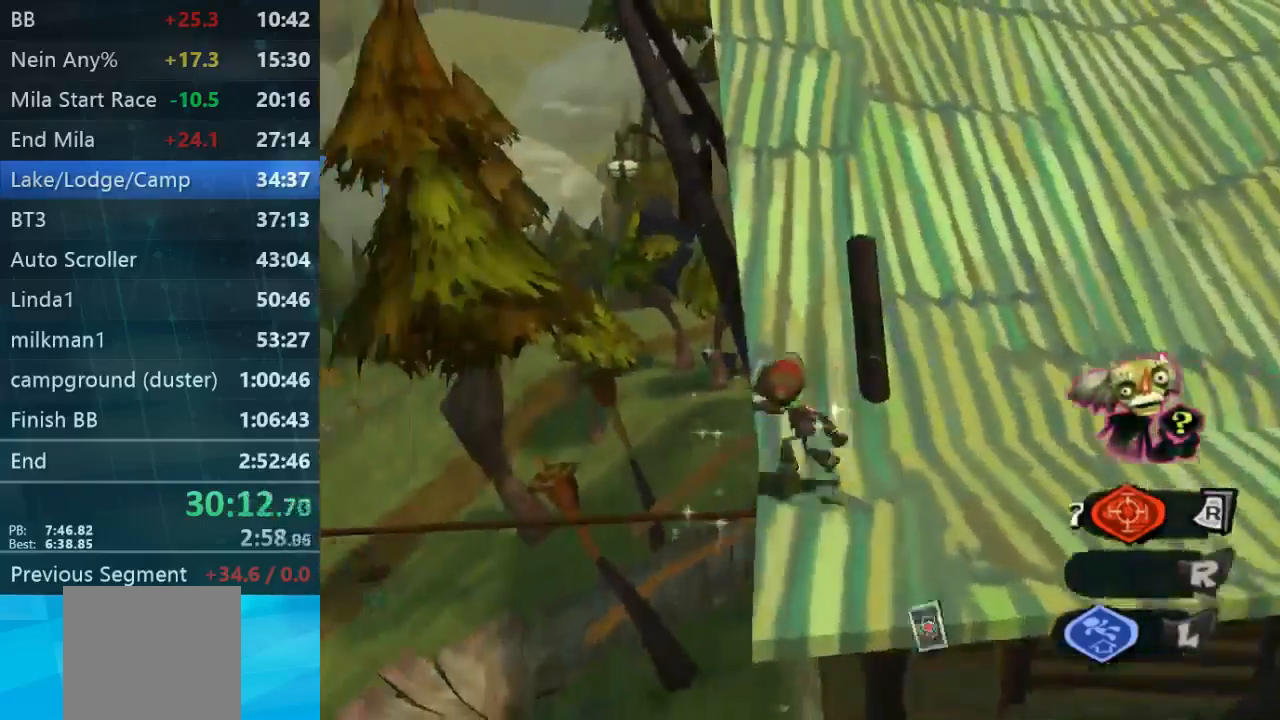
{"buttons": [], "left_stick": "up", "right_stick": "down-right", "events": [[167, "left_stick", "up"], [433, "right_stick", "down-right"]]}
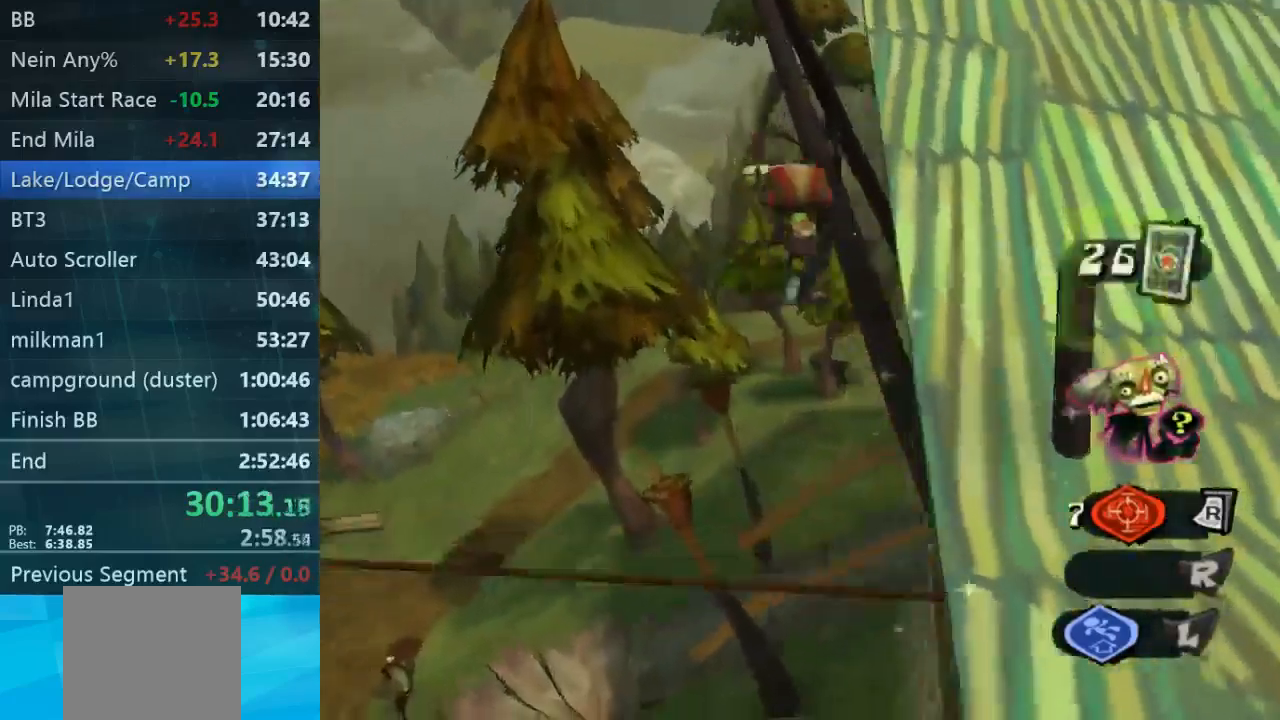
{"buttons": [], "left_stick": "up", "right_stick": "center", "events": [[467, "right_stick", "center"]]}
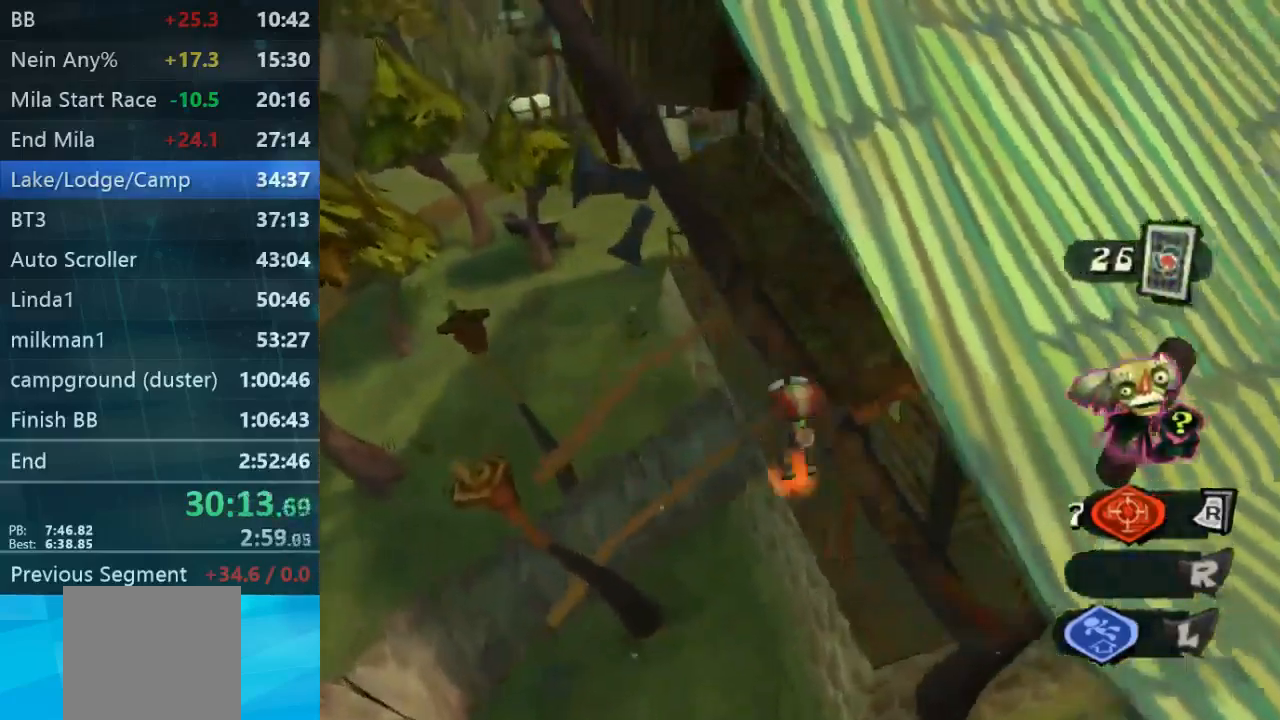
{"buttons": [], "left_stick": "up-left", "right_stick": "center", "events": [[33, "left_stick", "up-left"]]}
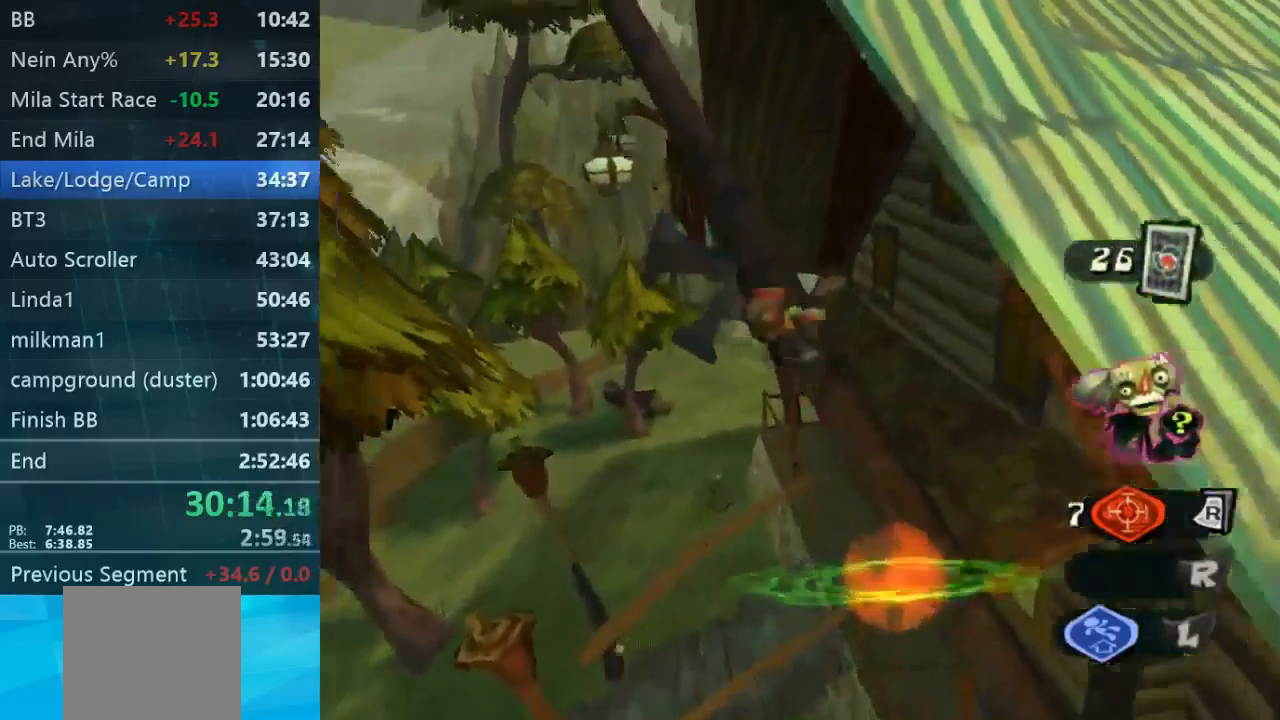
{"buttons": ["L2"], "left_stick": "up-left", "right_stick": "down-right", "events": [[201, "right_stick", "down-right"], [434, "L2", "down"]]}
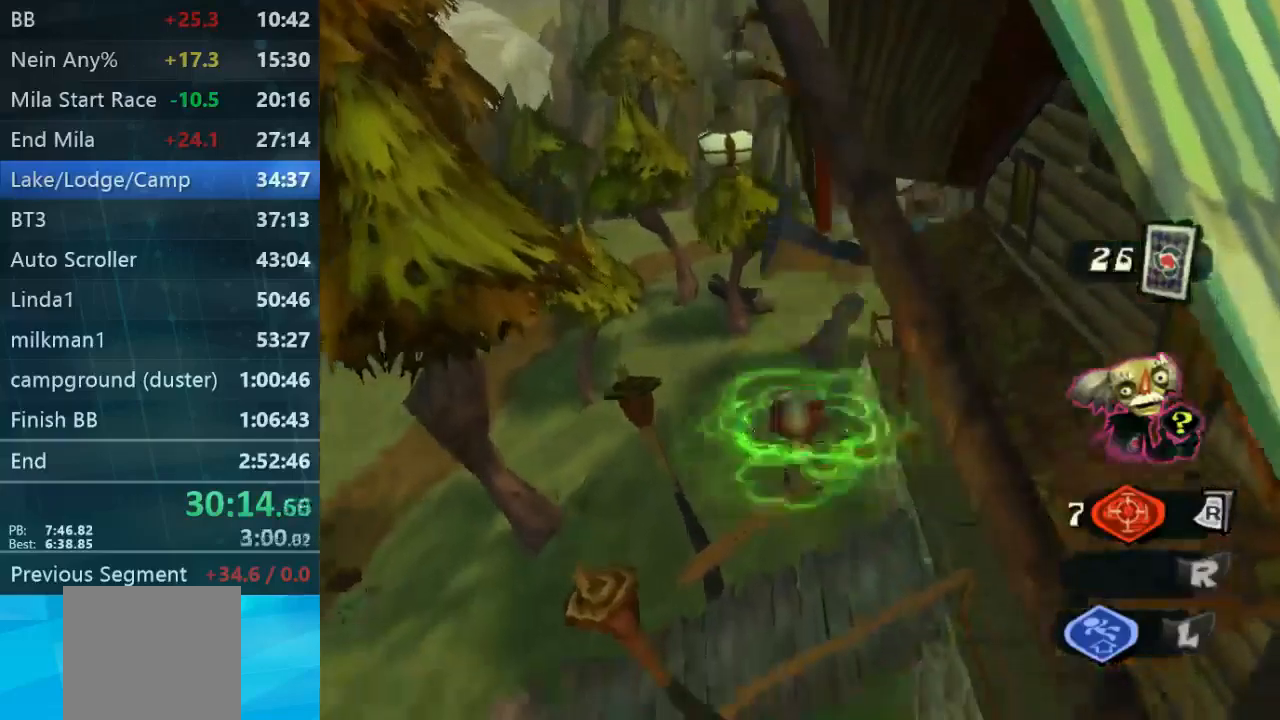
{"buttons": ["L2"], "left_stick": "up", "right_stick": "down-right", "events": [[34, "left_stick", "up"]]}
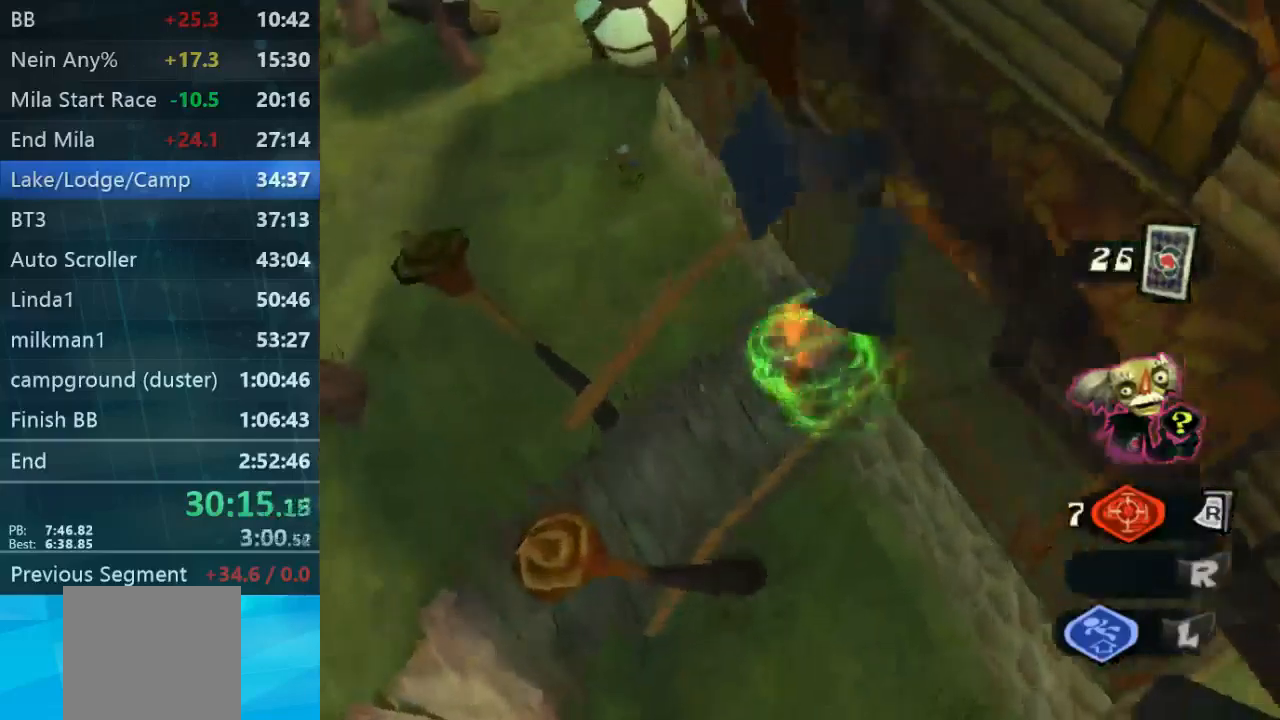
{"buttons": ["L2"], "left_stick": "up", "right_stick": "center", "events": [[100, "right_stick", "right"], [300, "right_stick", "center"]]}
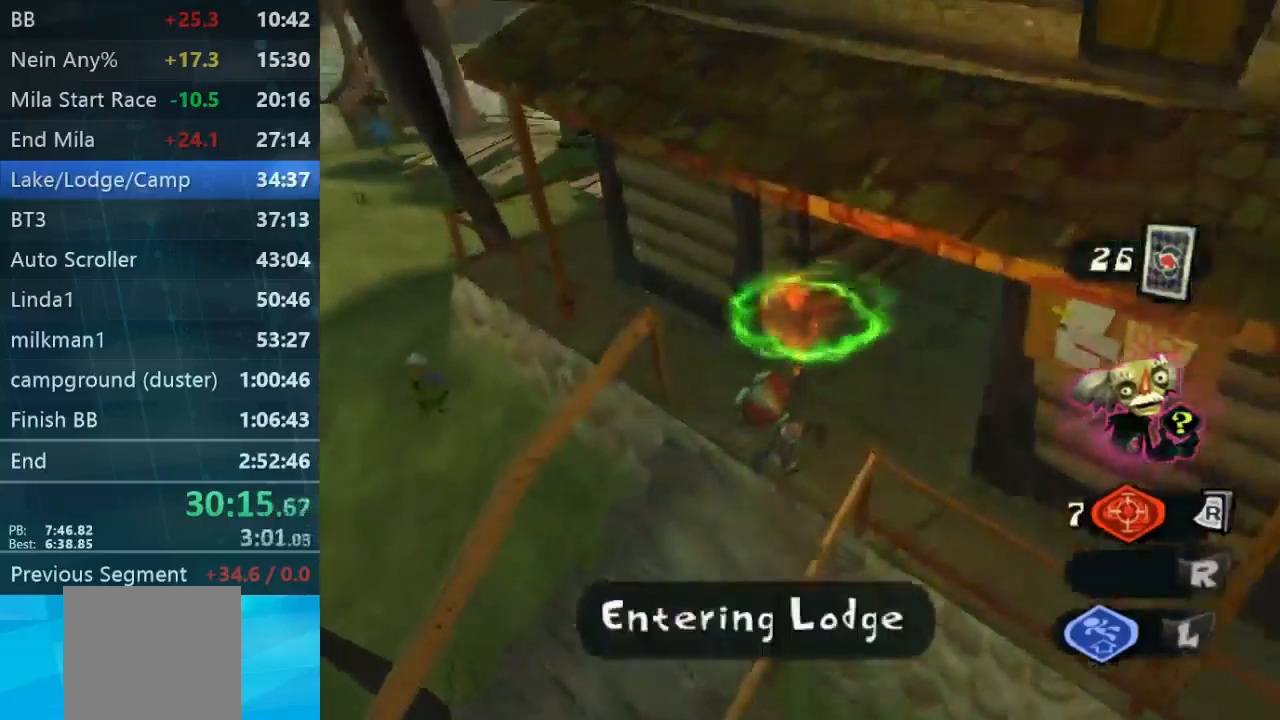
{"buttons": [], "left_stick": "up", "right_stick": "right", "events": [[200, "L2", "up"], [434, "right_stick", "right"]]}
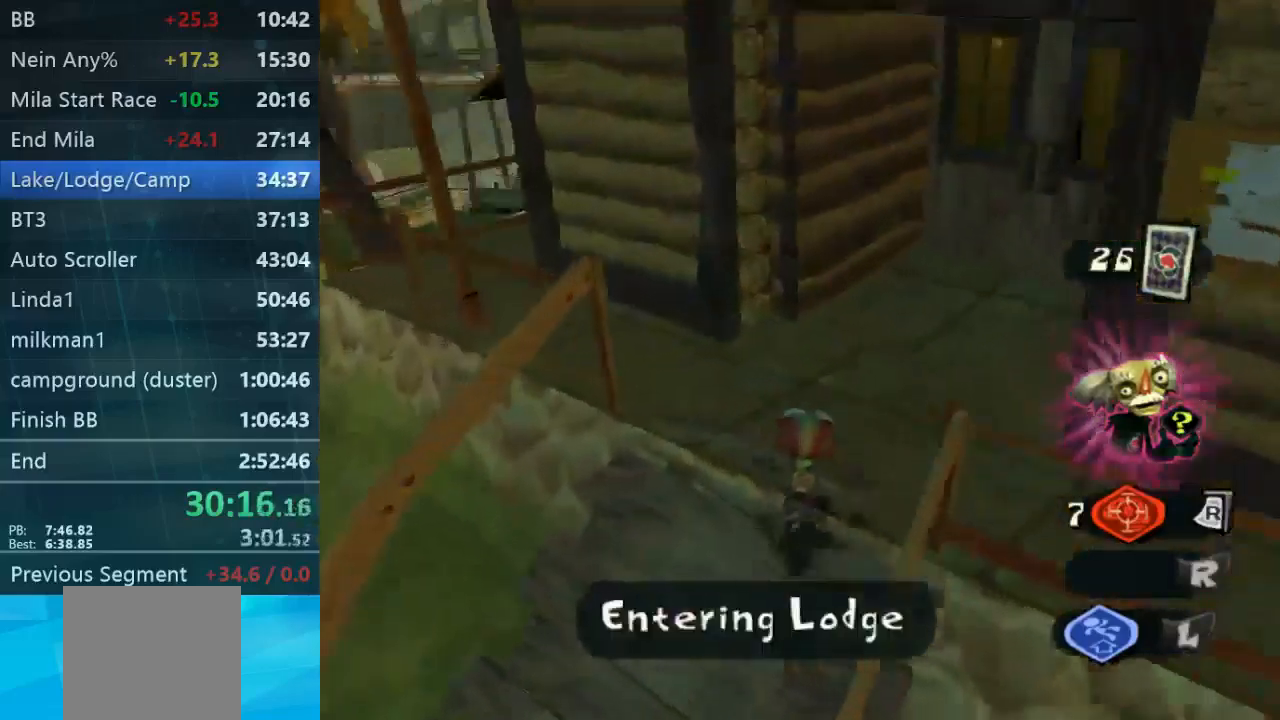
{"buttons": ["L2"], "left_stick": "up", "right_stick": "center", "events": [[300, "right_stick", "center"], [367, "L2", "down"]]}
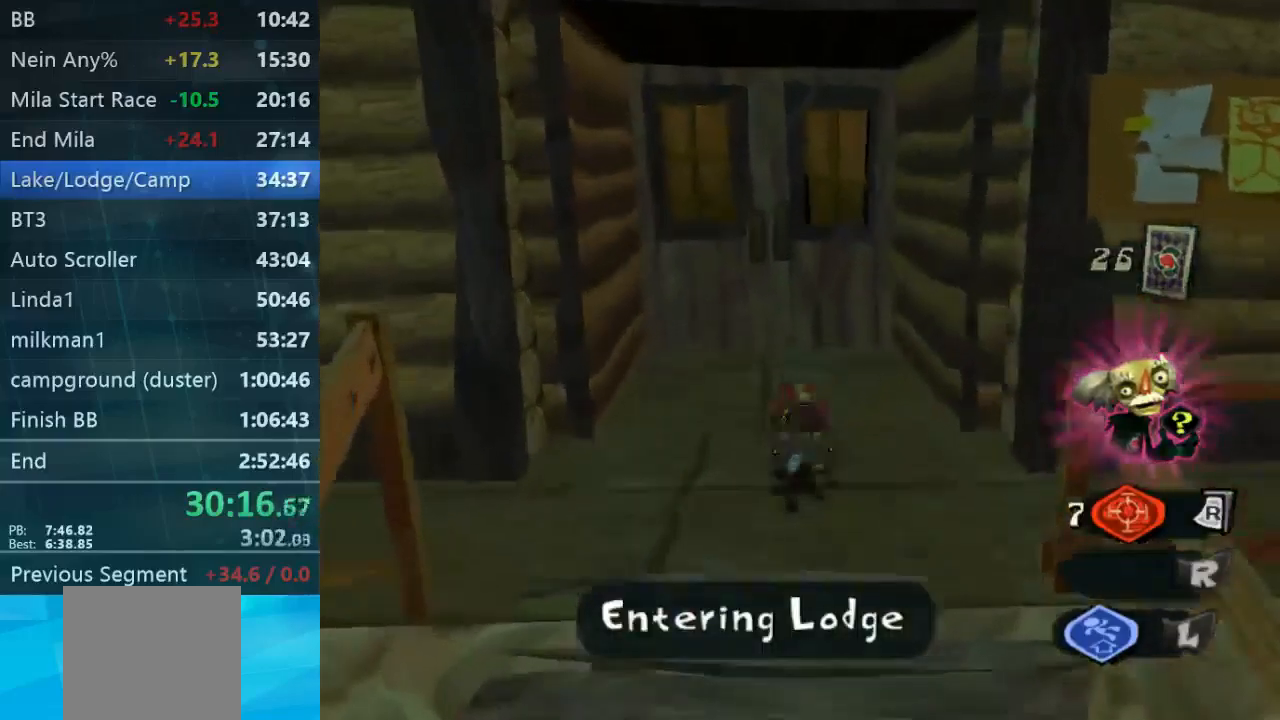
{"buttons": [], "left_stick": "up", "right_stick": "center", "events": [[367, "L2", "up"]]}
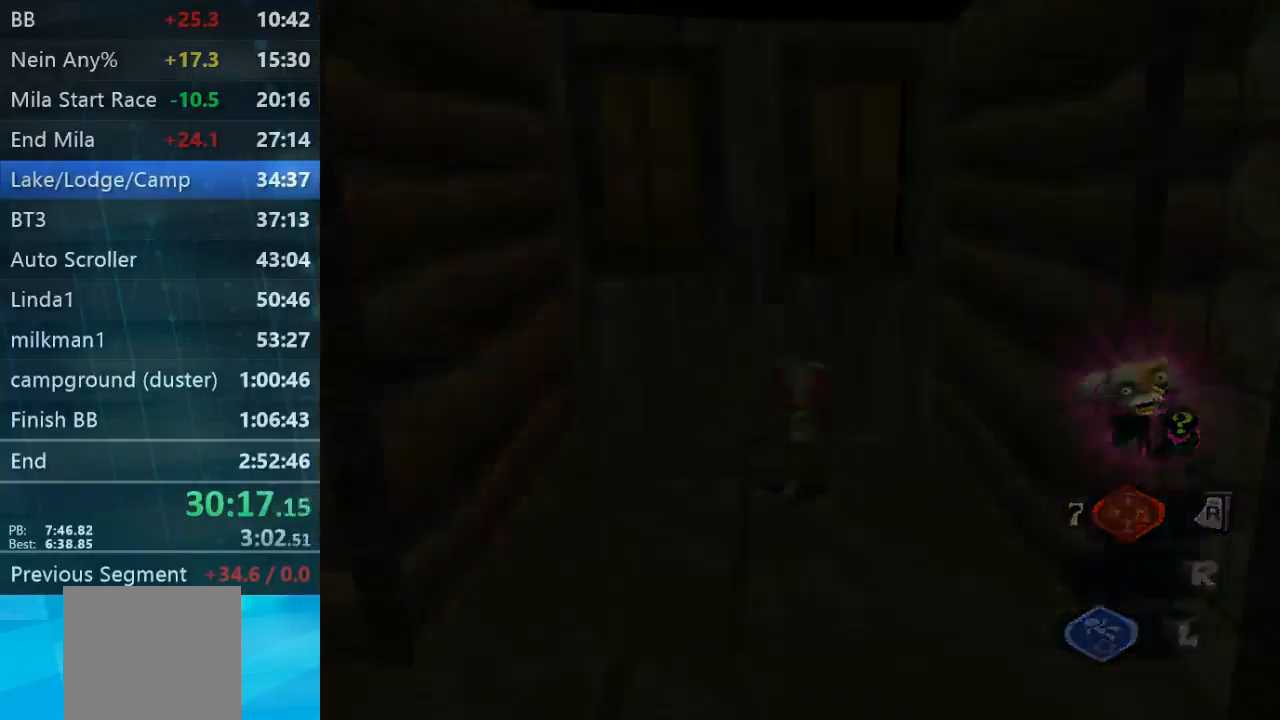
{"buttons": [], "left_stick": "center", "right_stick": "center", "events": [[167, "left_stick", "center"]]}